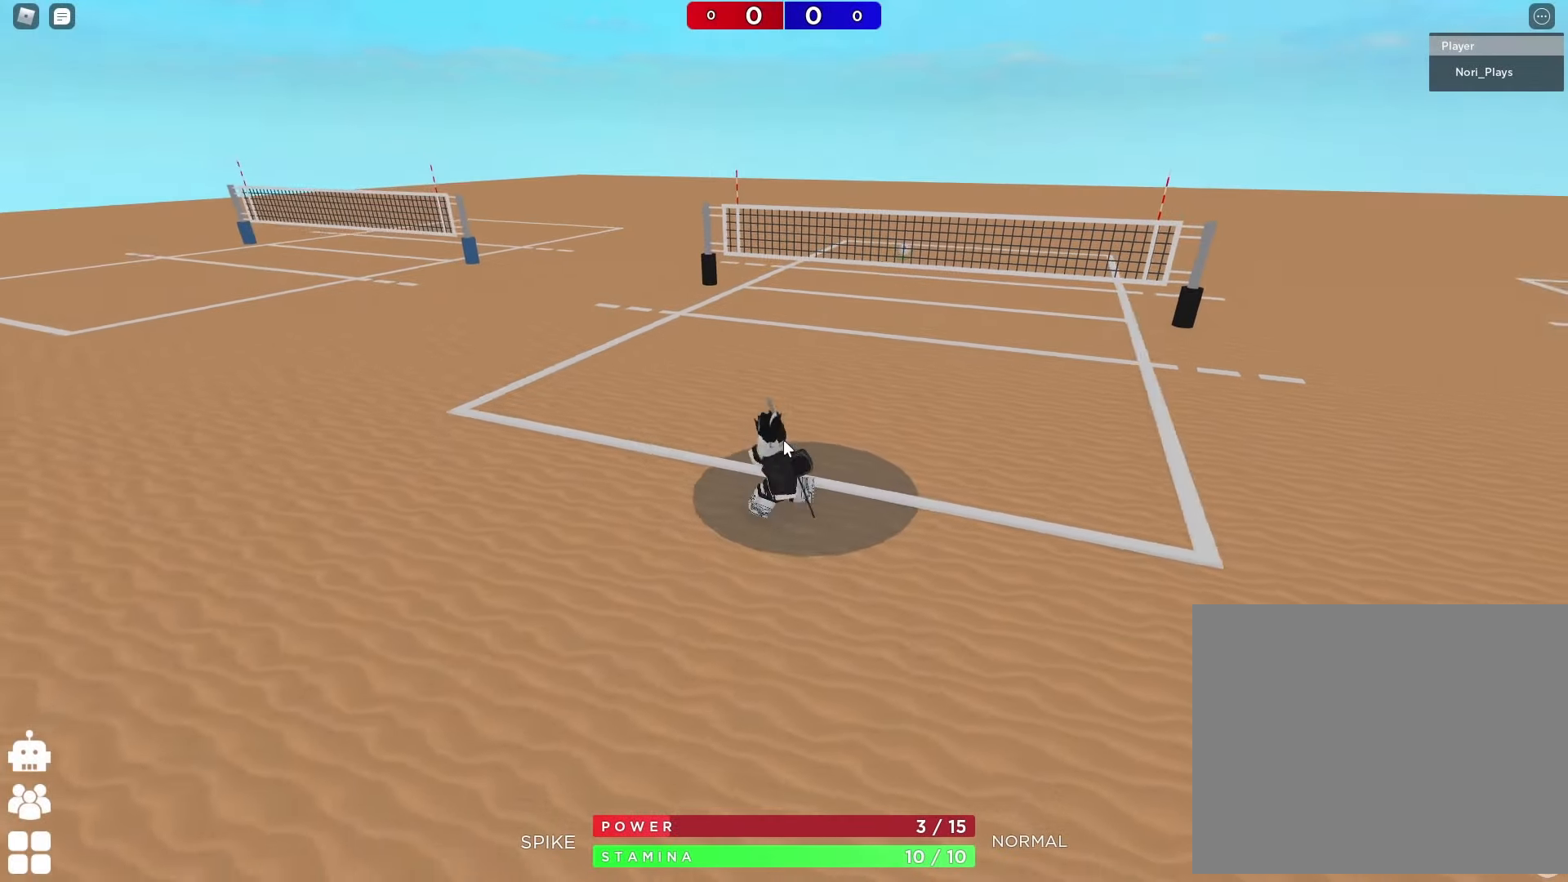
Gameplay with keyboard; each line is a JSON object with the keys held at the frame after it. "events" lists presses ("down") and releases ("up") of "a", "ctrl", "d", "e", "q", "s", "shift", "space" and "w" between this image and that frame as [ms after this image, input, new state], when the widget could be followed in between. No other keys are recorded. Mouse input is not recorded.
{"keys": [], "events": [[33, "shift", "up"], [500, "s", "up"]]}
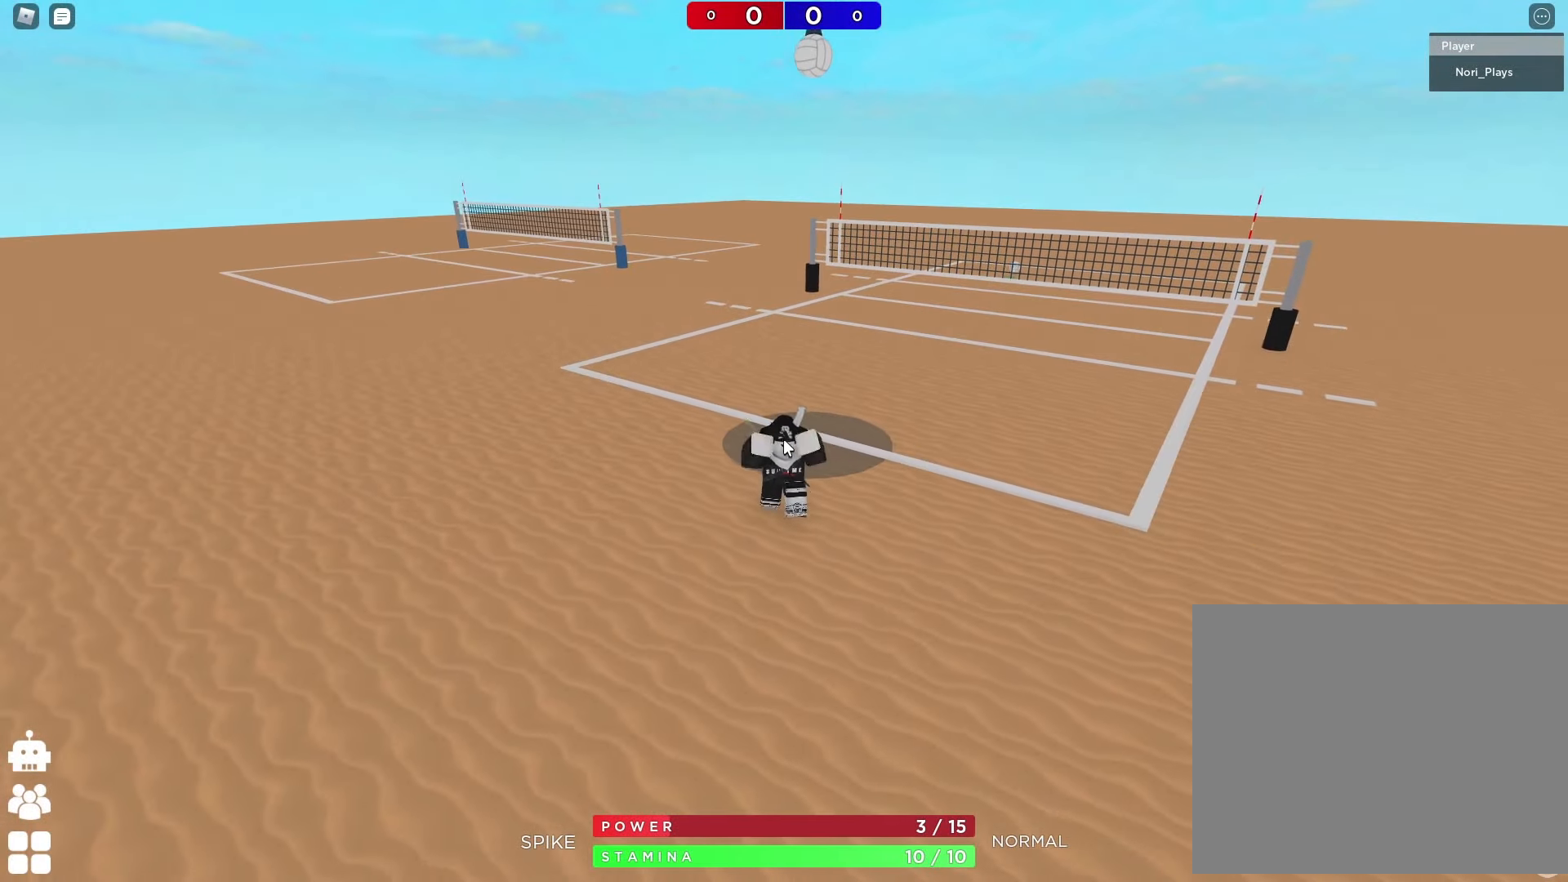
{"keys": ["w"], "events": [[133, "shift", "down"], [217, "w", "down"], [283, "shift", "up"]]}
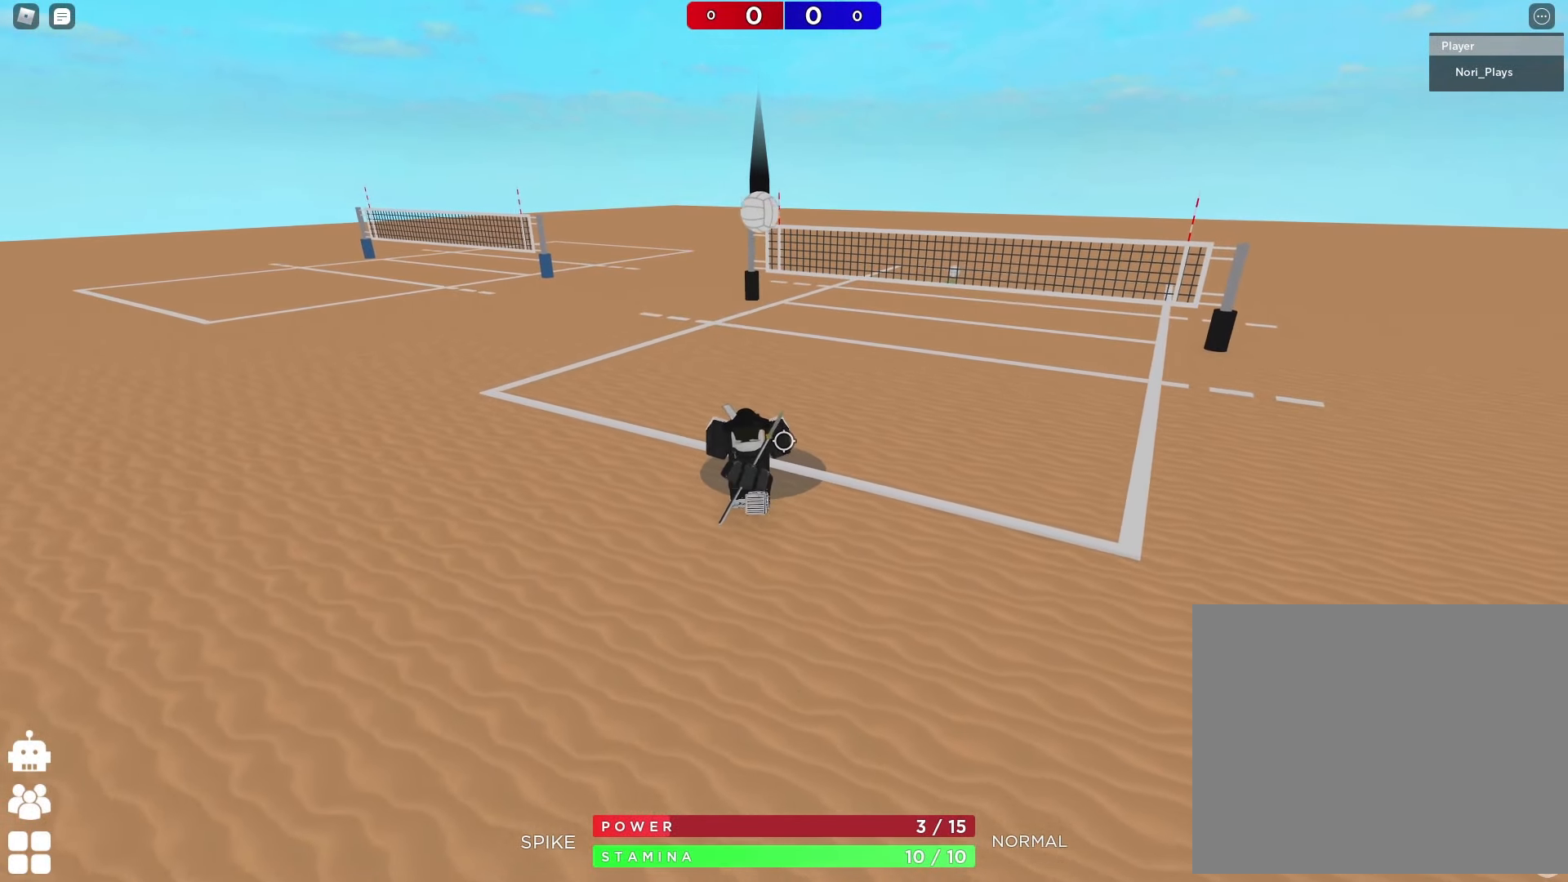
{"keys": ["s"], "events": [[250, "w", "up"], [383, "s", "down"]]}
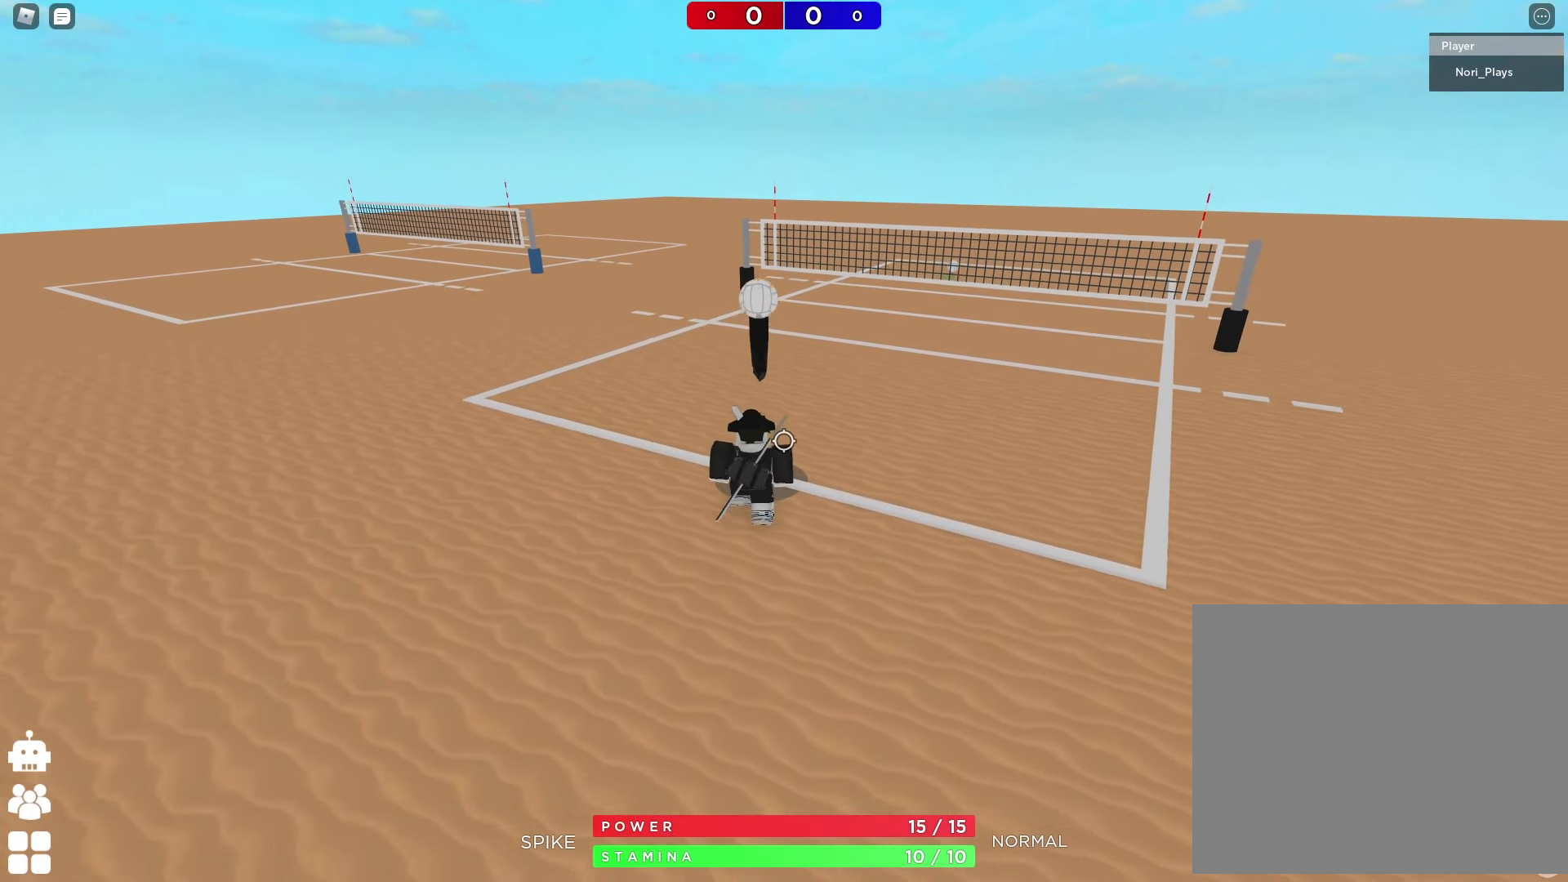
{"keys": ["a", "w"], "events": [[33, "s", "up"], [300, "w", "down"], [383, "a", "down"]]}
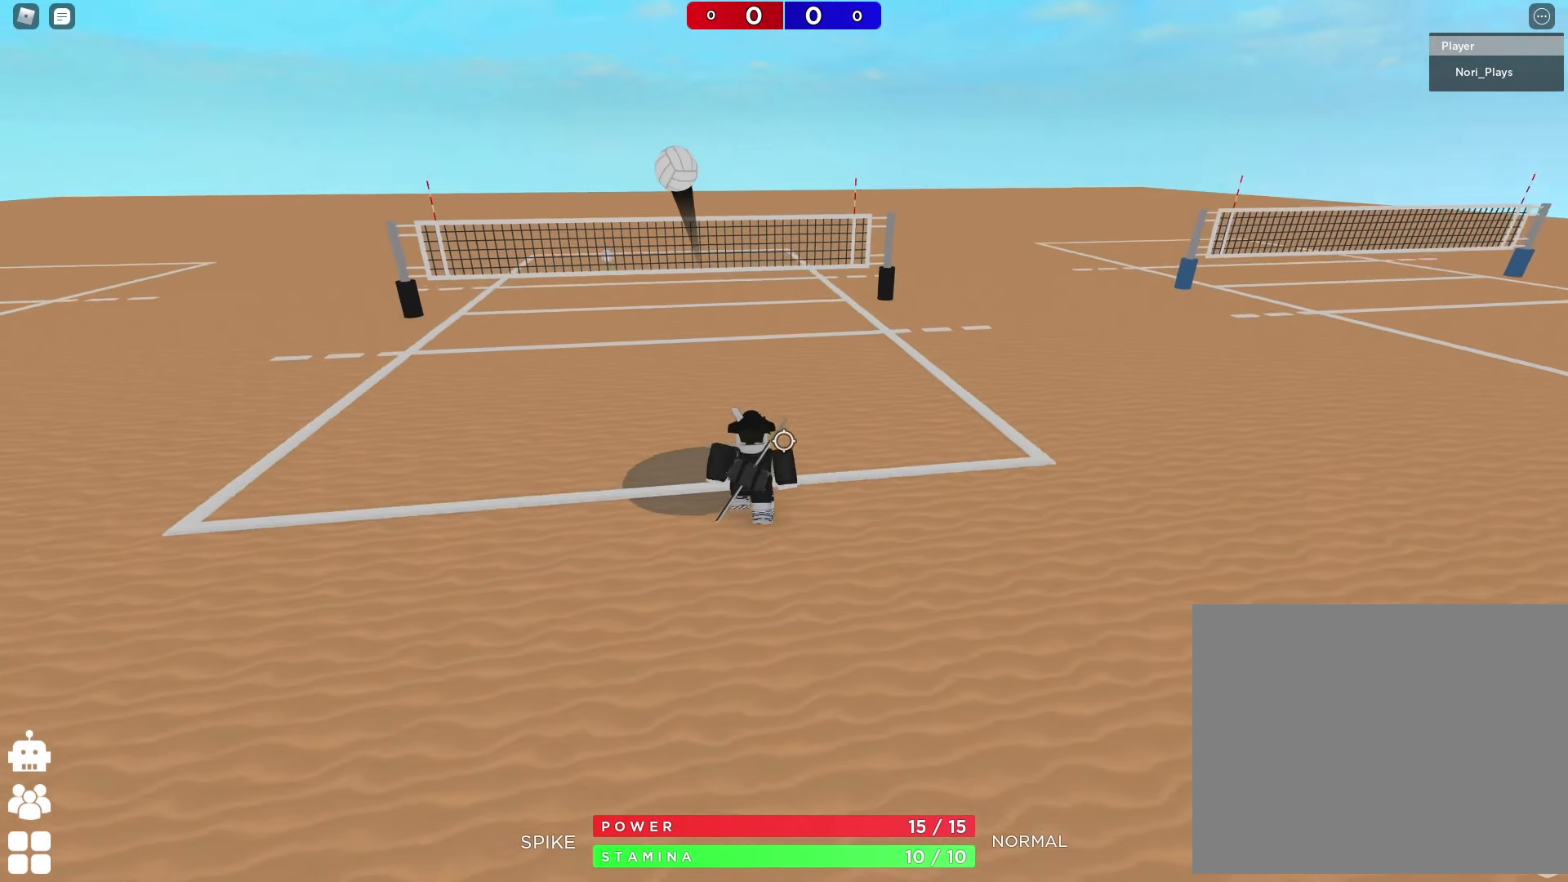
{"keys": [], "events": [[50, "space", "down"], [317, "w", "up"], [383, "a", "up"], [383, "space", "up"]]}
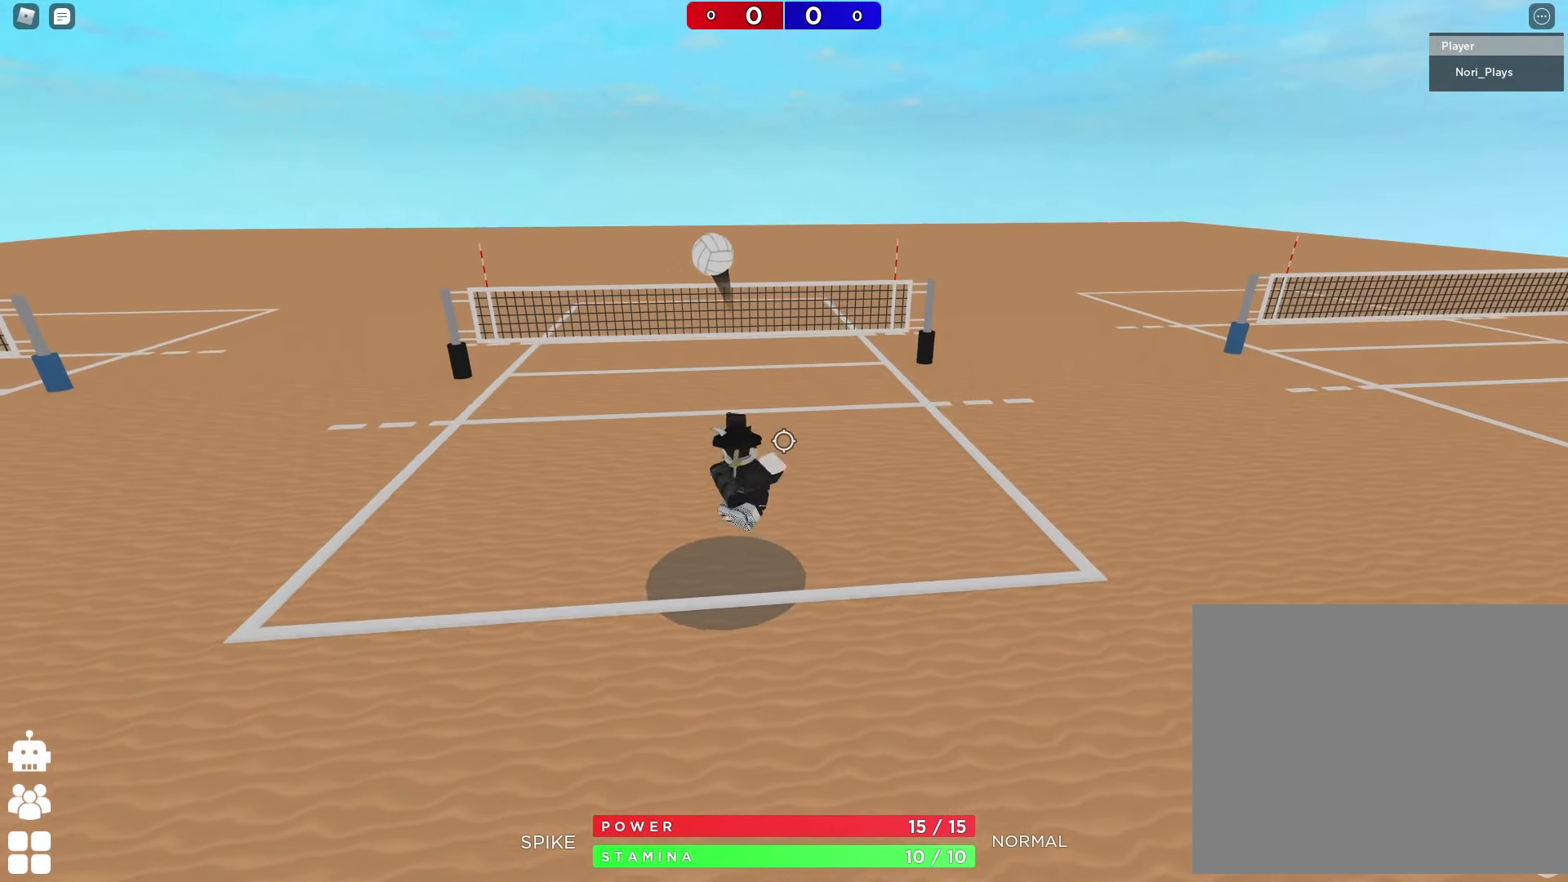
{"keys": ["a"], "events": [[17, "s", "down"], [217, "s", "up"], [383, "a", "down"]]}
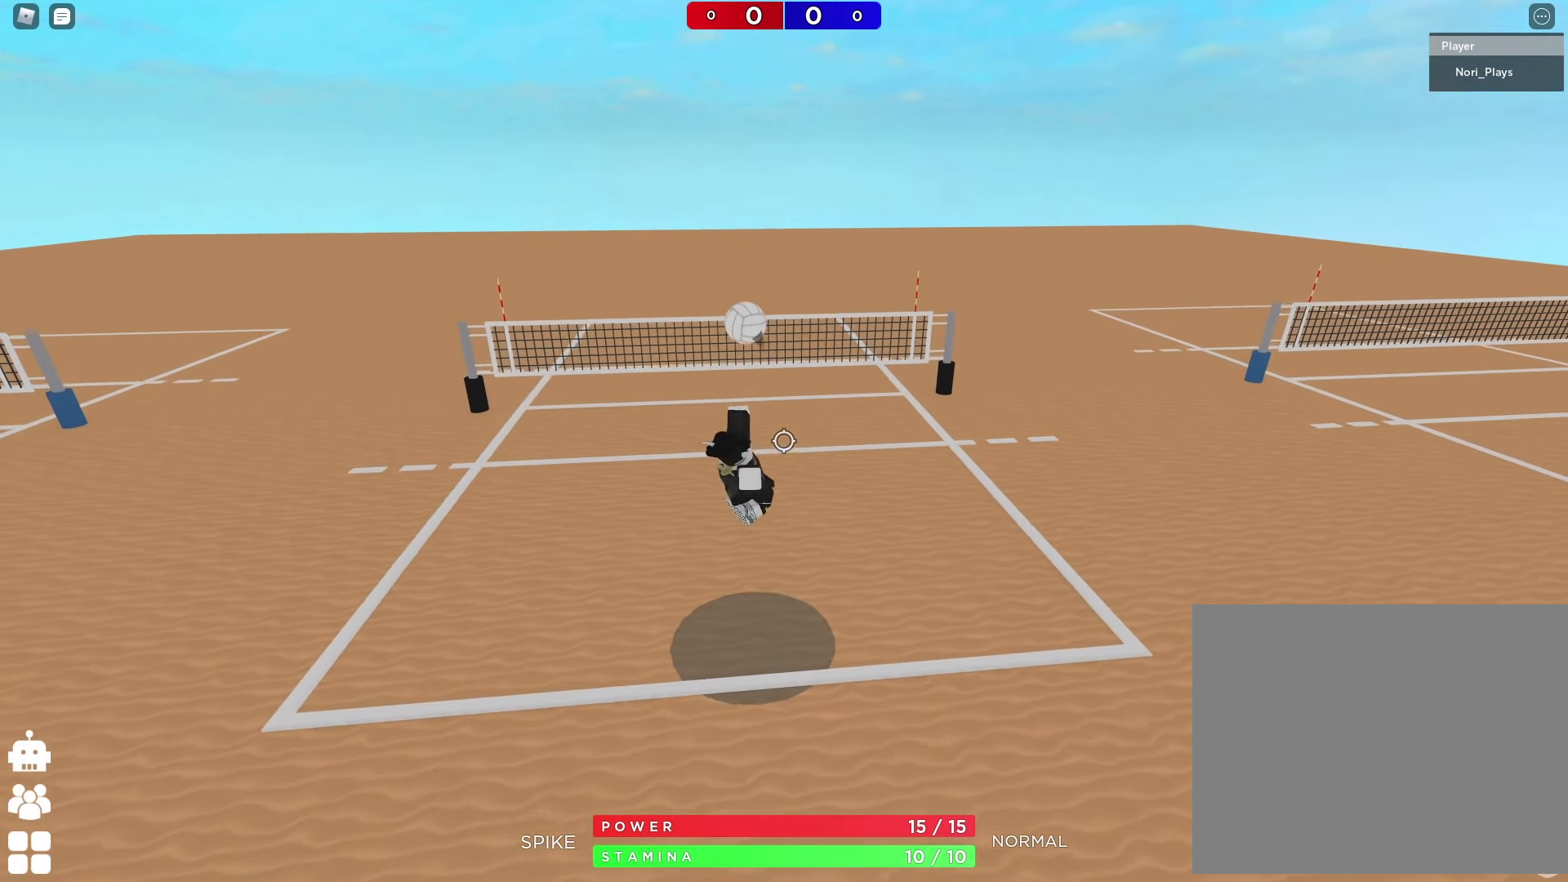
{"keys": [], "events": [[50, "a", "up"]]}
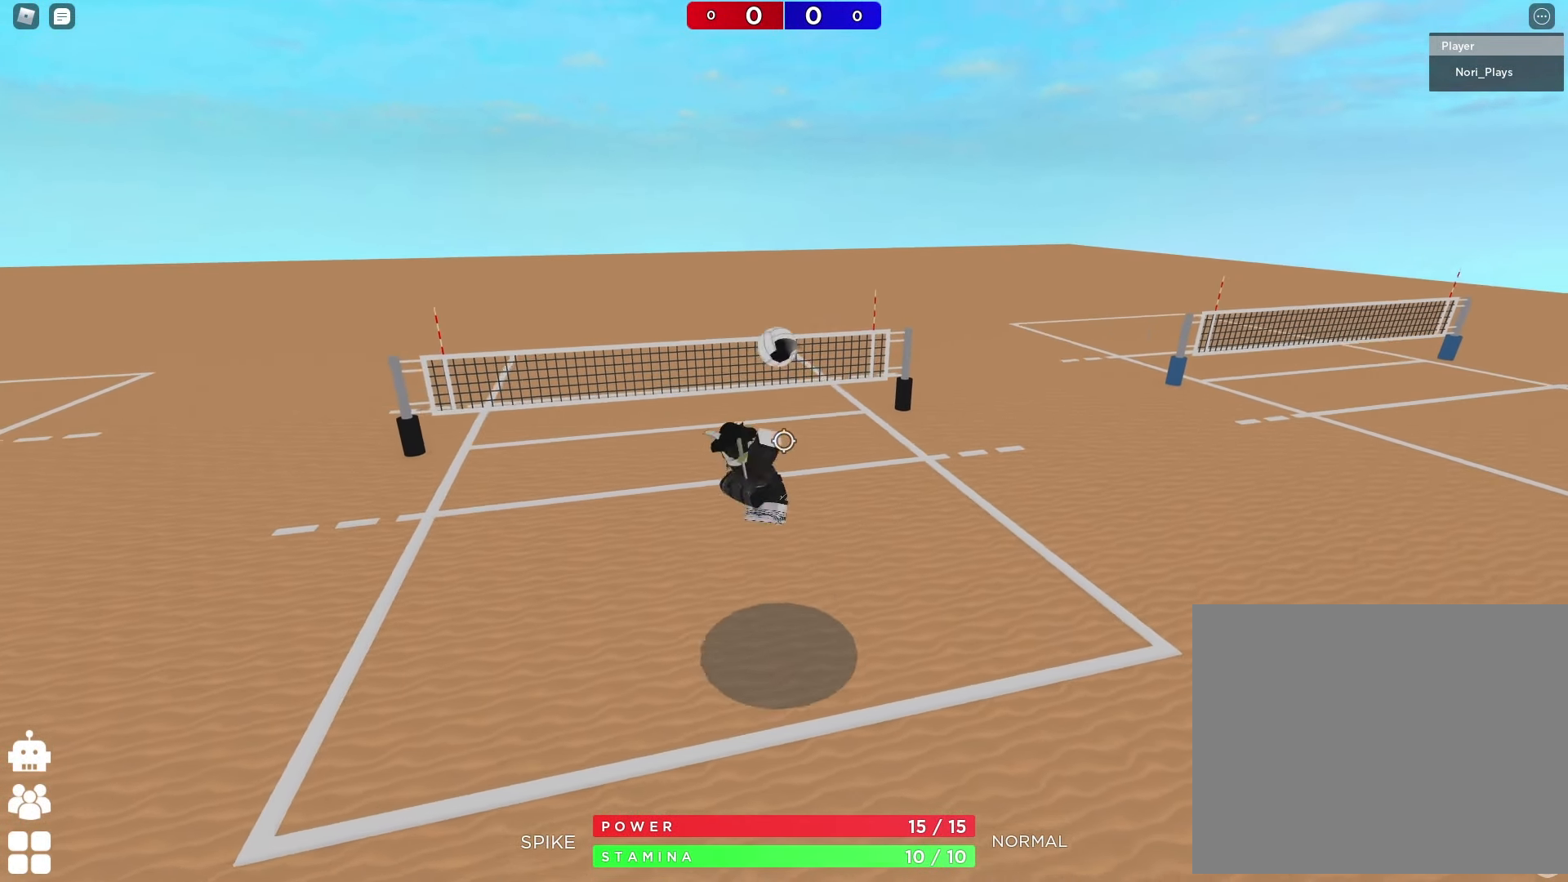
{"keys": [], "events": []}
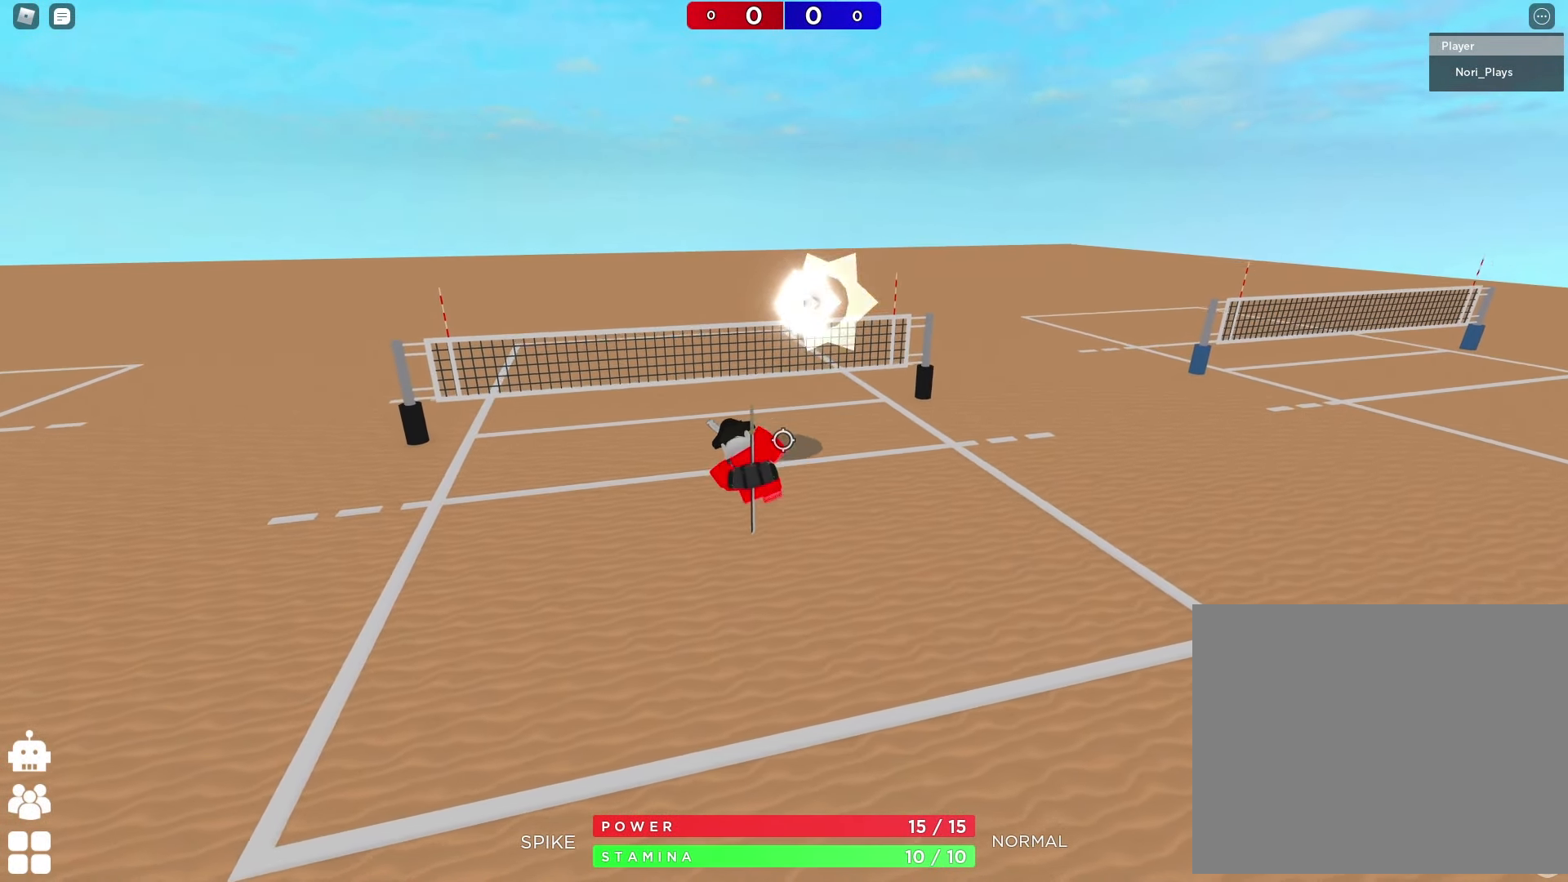
{"keys": ["s"], "events": [[150, "s", "down"]]}
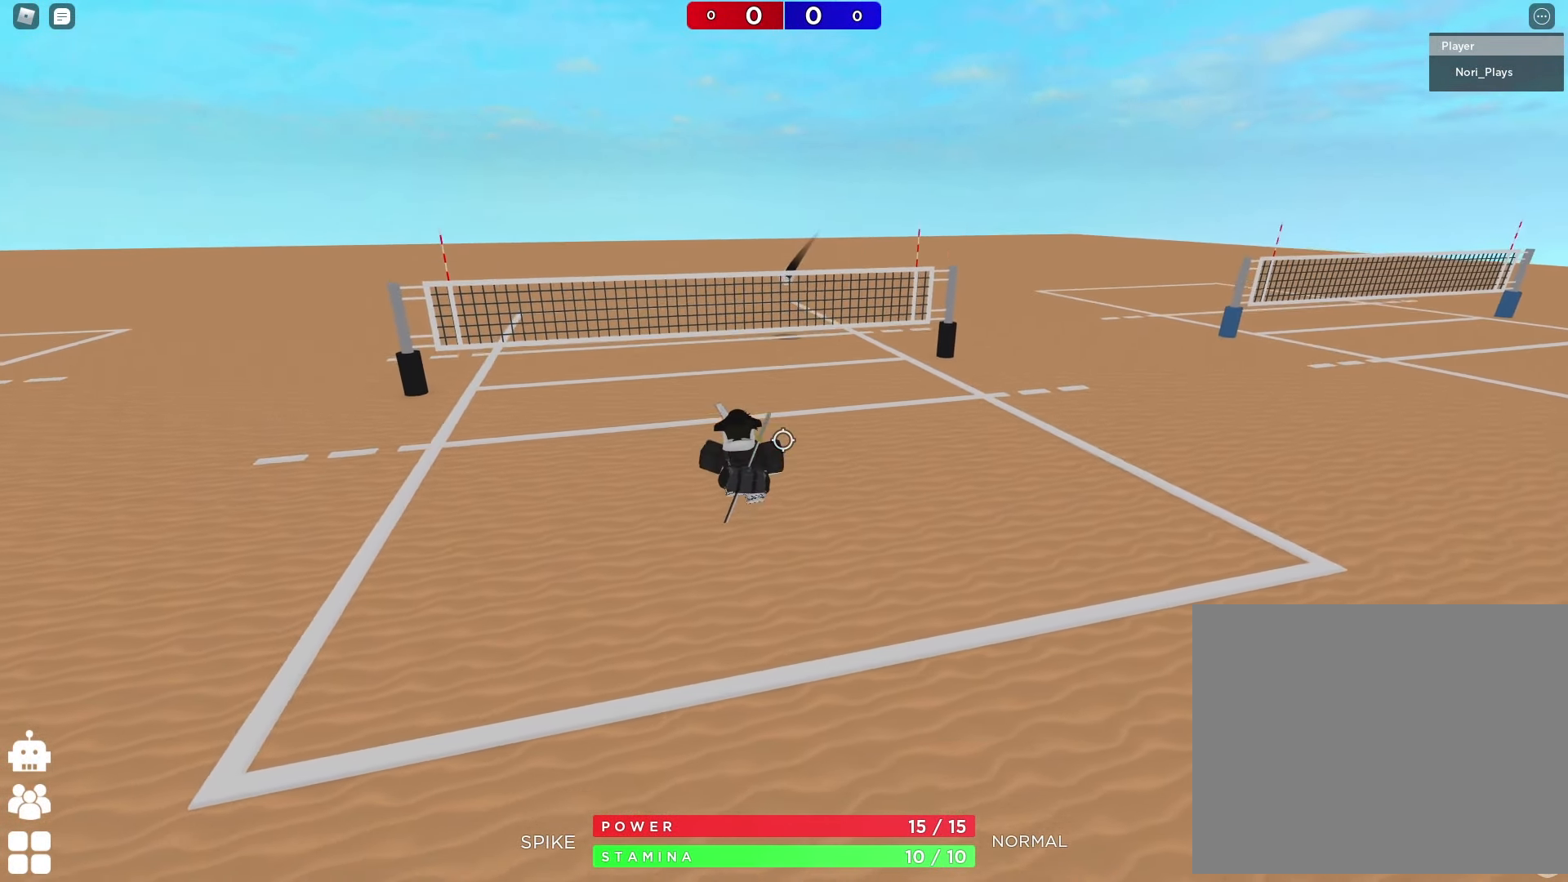
{"keys": ["d", "s"], "events": [[450, "d", "down"]]}
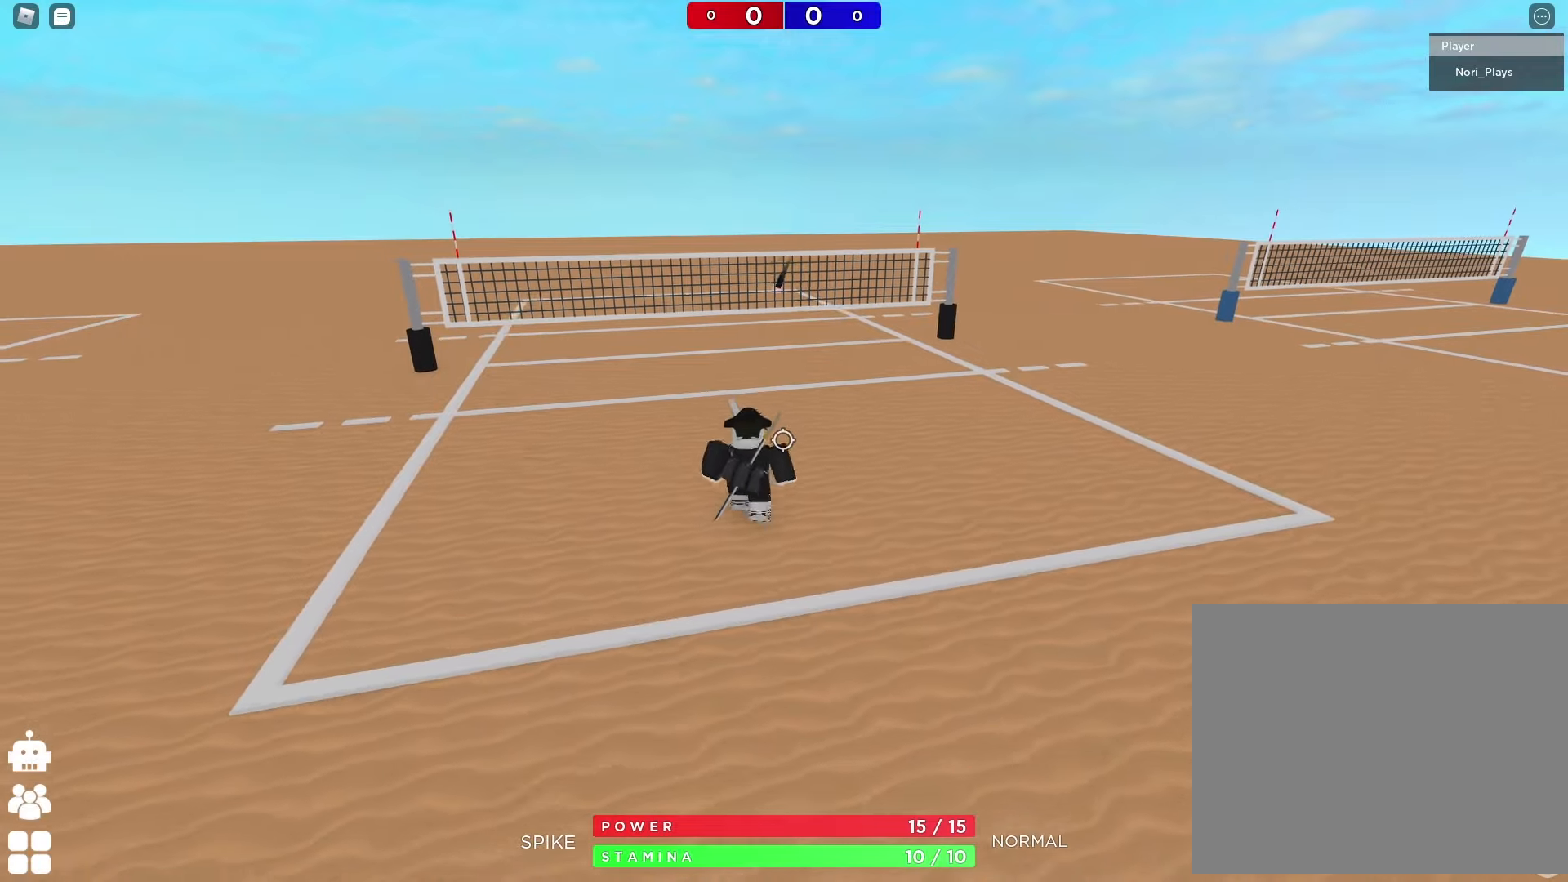
{"keys": ["d", "s", "shift"], "events": [[400, "shift", "down"]]}
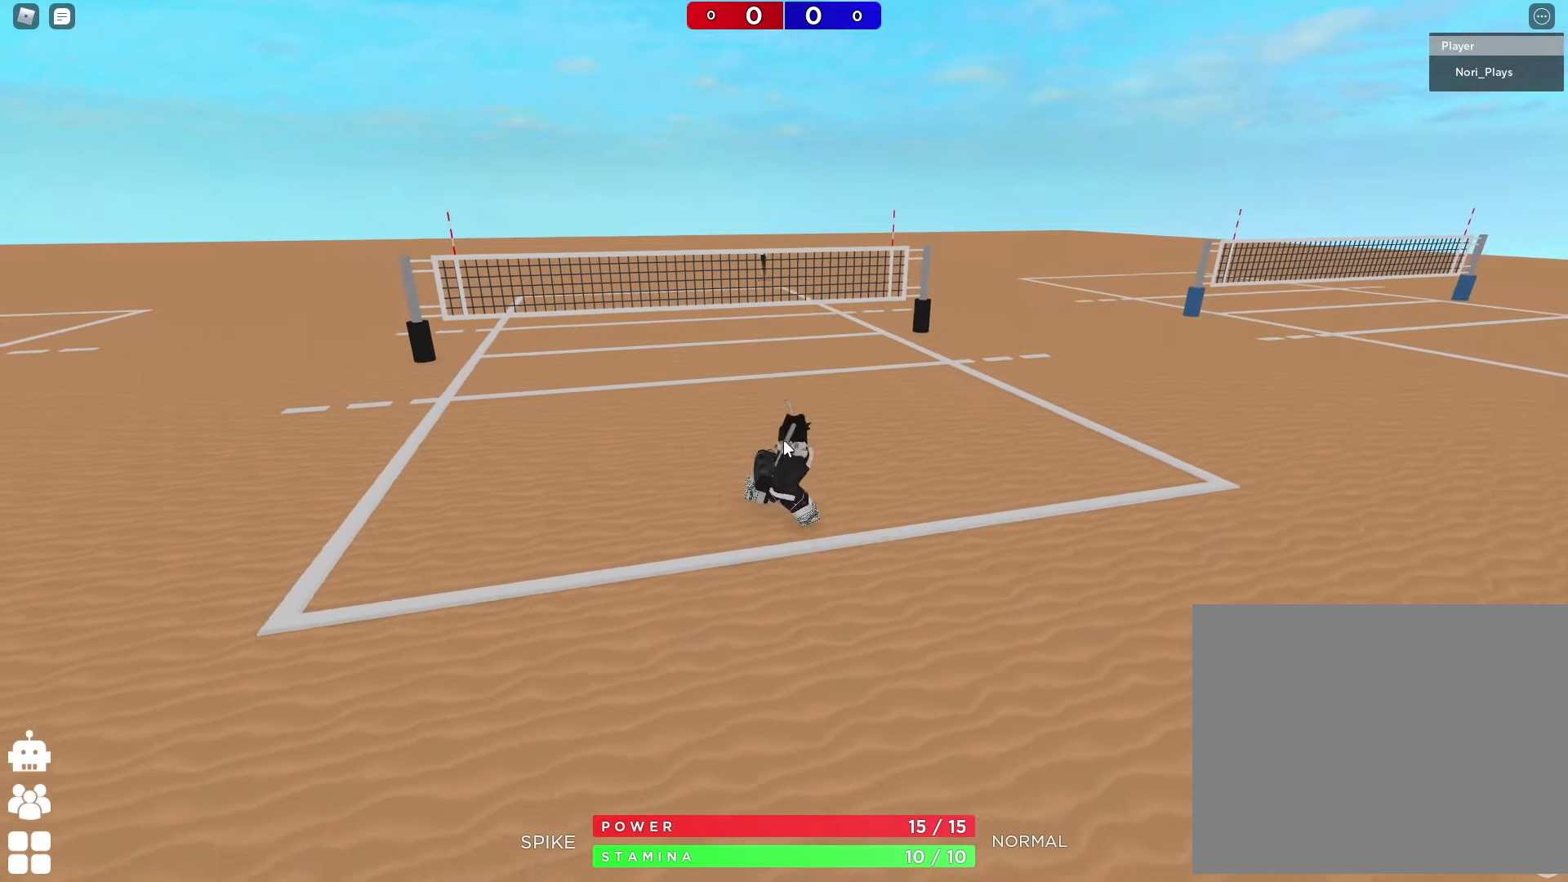
{"keys": ["d", "s"], "events": [[34, "shift", "up"]]}